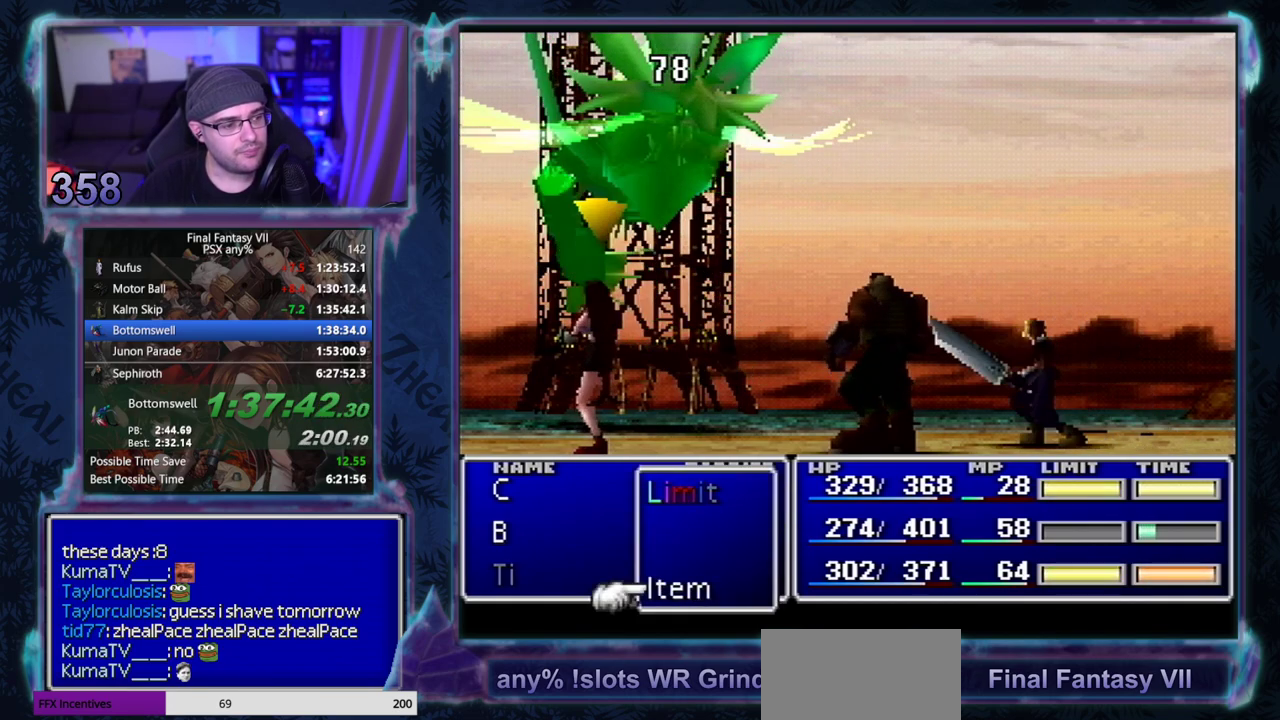
Gameplay with a controller (PlayStation layout); each line is a JSON object with the inputs held at the frame after it. "events" lists button and stick changes between this image and that frame as [ms after this image, input, new state], when the widget could be followed in between. Not read: L3 R3 right_stick.
{"buttons": ["SQUARE"], "left_stick": "center", "events": [[283, "SQUARE", "down"], [383, "SQUARE", "up"], [467, "SQUARE", "down"]]}
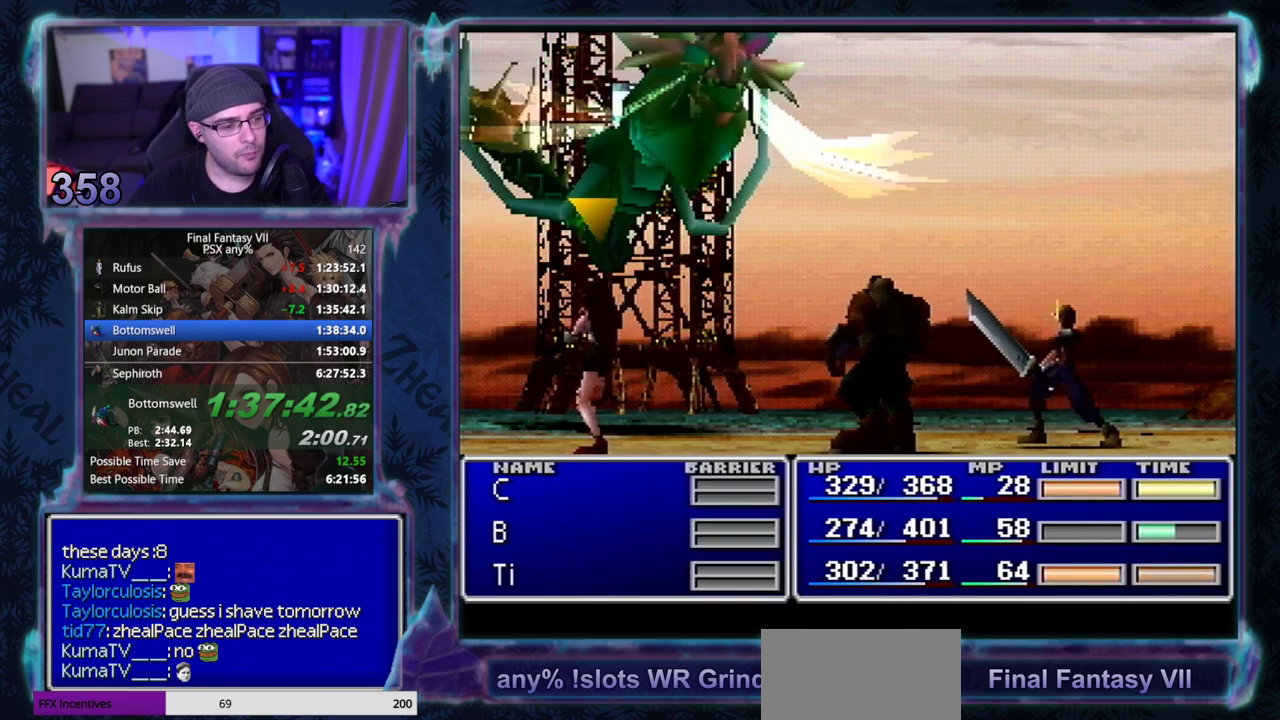
{"buttons": [], "left_stick": "center", "events": [[33, "SQUARE", "up"], [150, "SQUARE", "down"], [233, "SQUARE", "up"]]}
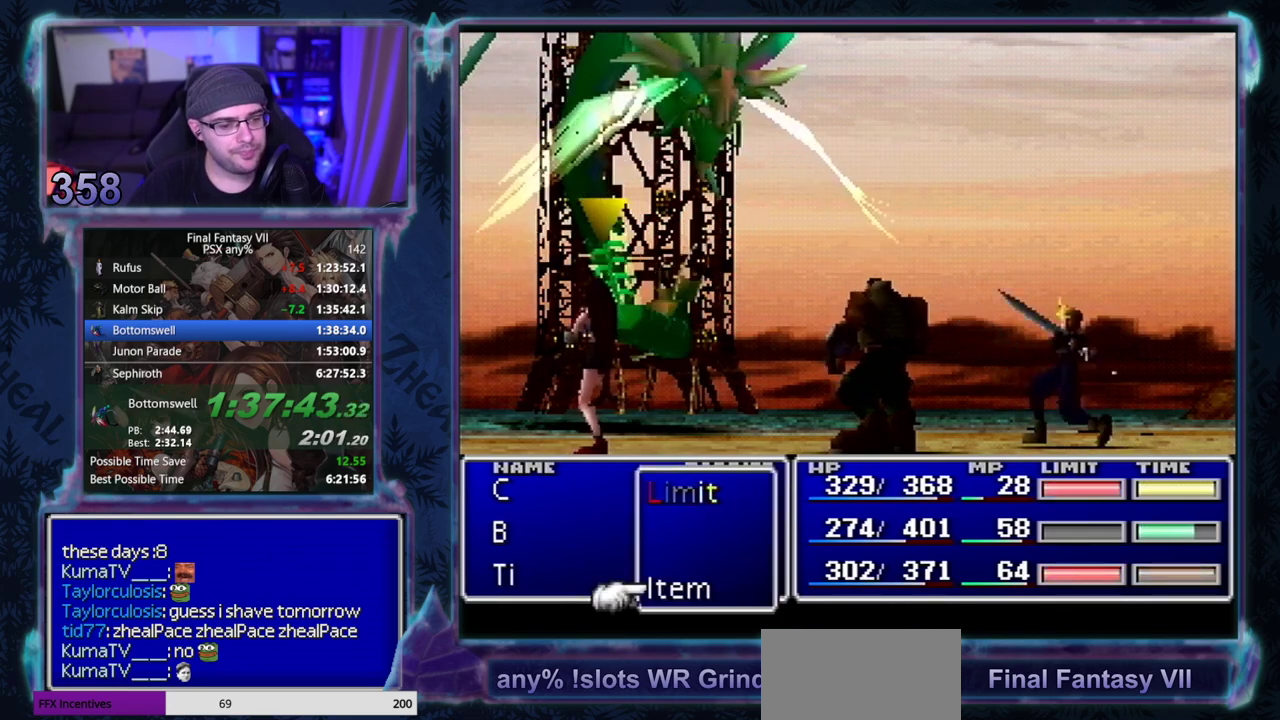
{"buttons": [], "left_stick": "center"}
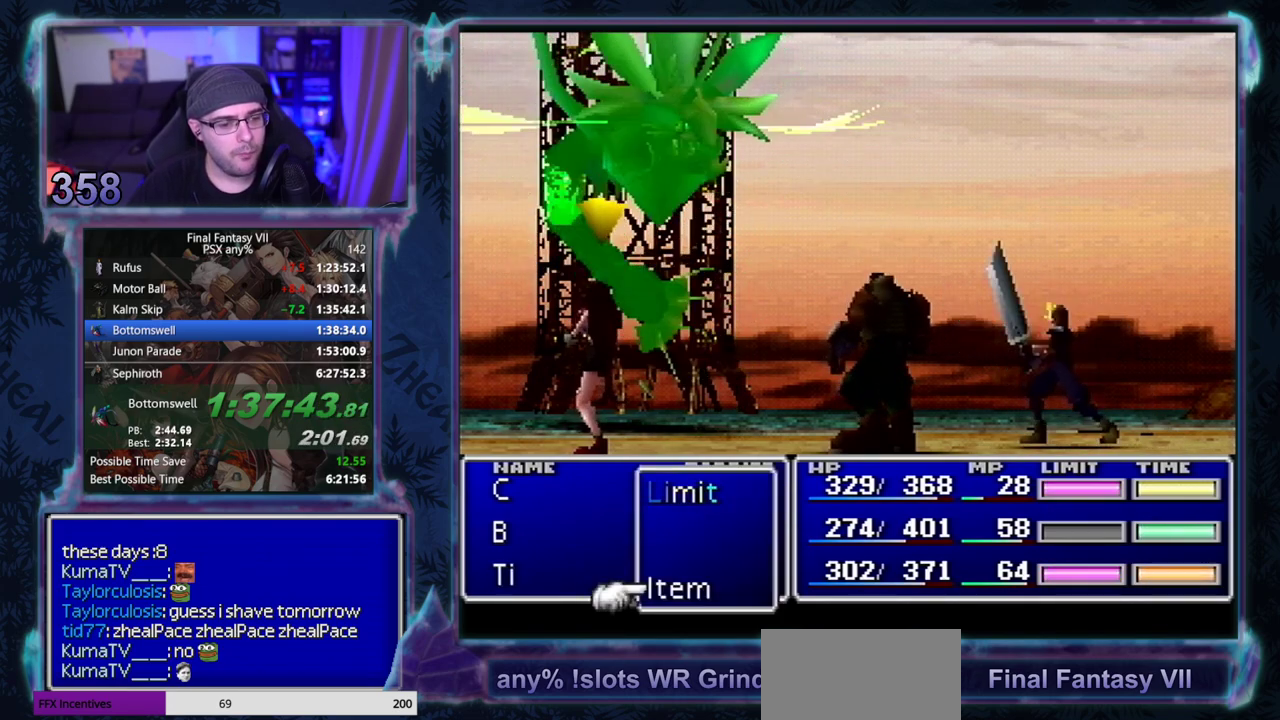
{"buttons": [], "left_stick": "center"}
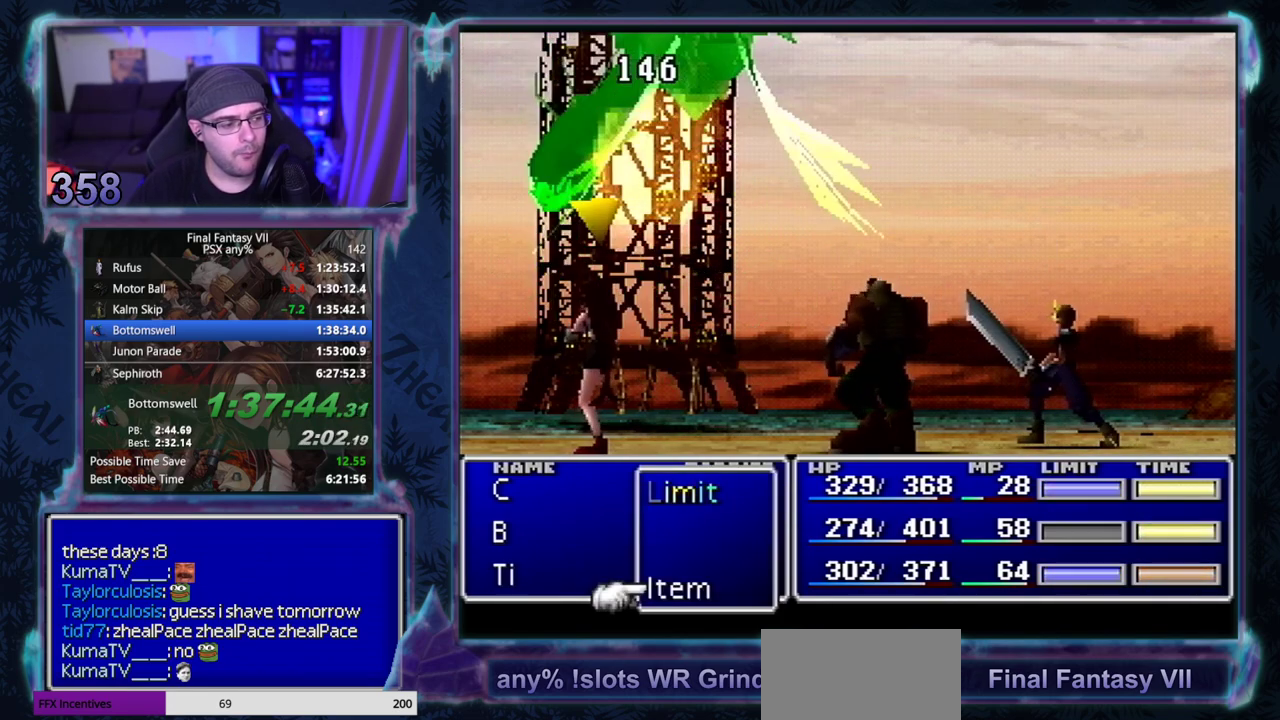
{"buttons": [], "left_stick": "center", "events": [[350, "DPAD_DOWN", "down"], [417, "DPAD_DOWN", "up"]]}
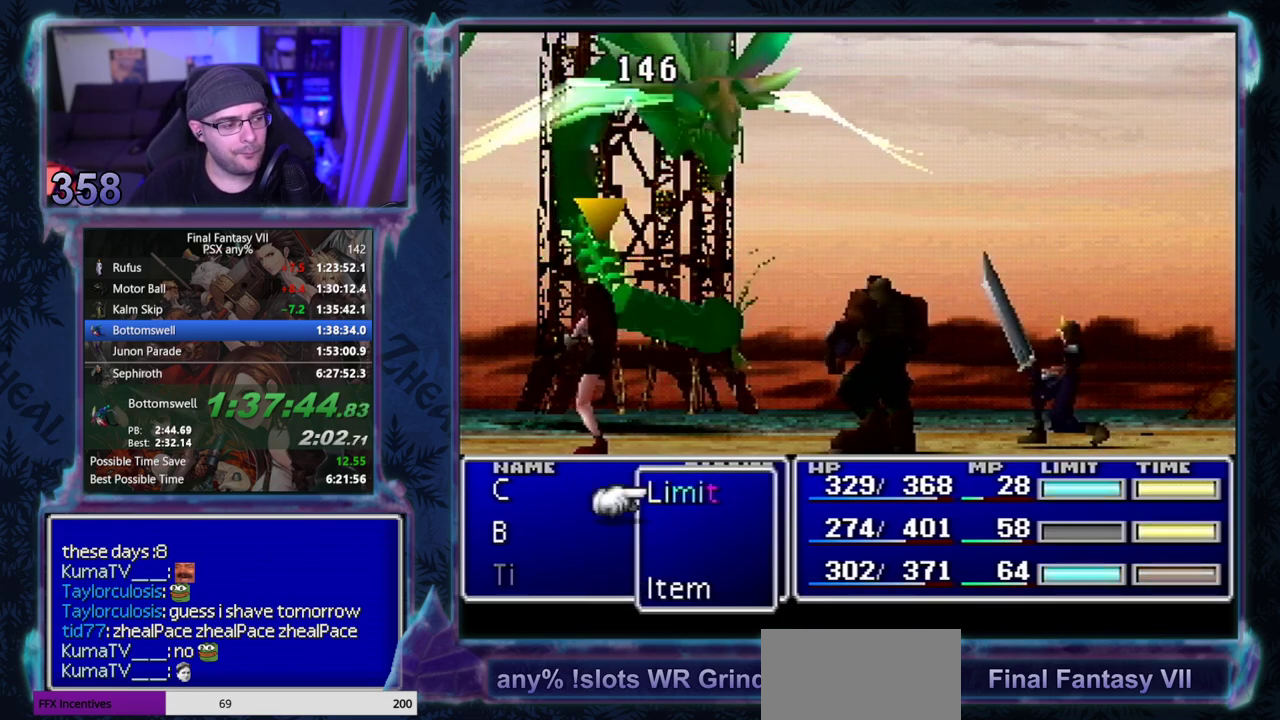
{"buttons": [], "left_stick": "center"}
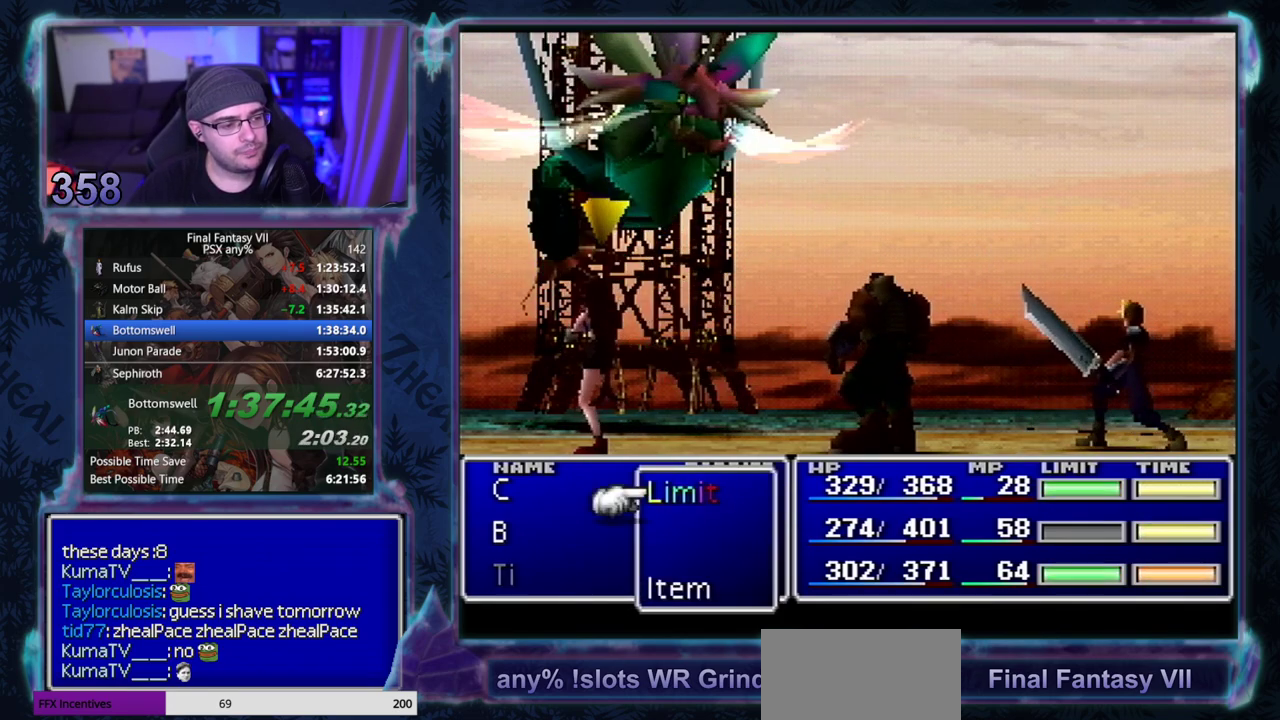
{"buttons": ["DPAD_DOWN"], "left_stick": "center", "events": [[100, "DPAD_DOWN", "down"], [167, "DPAD_DOWN", "up"], [433, "DPAD_DOWN", "down"]]}
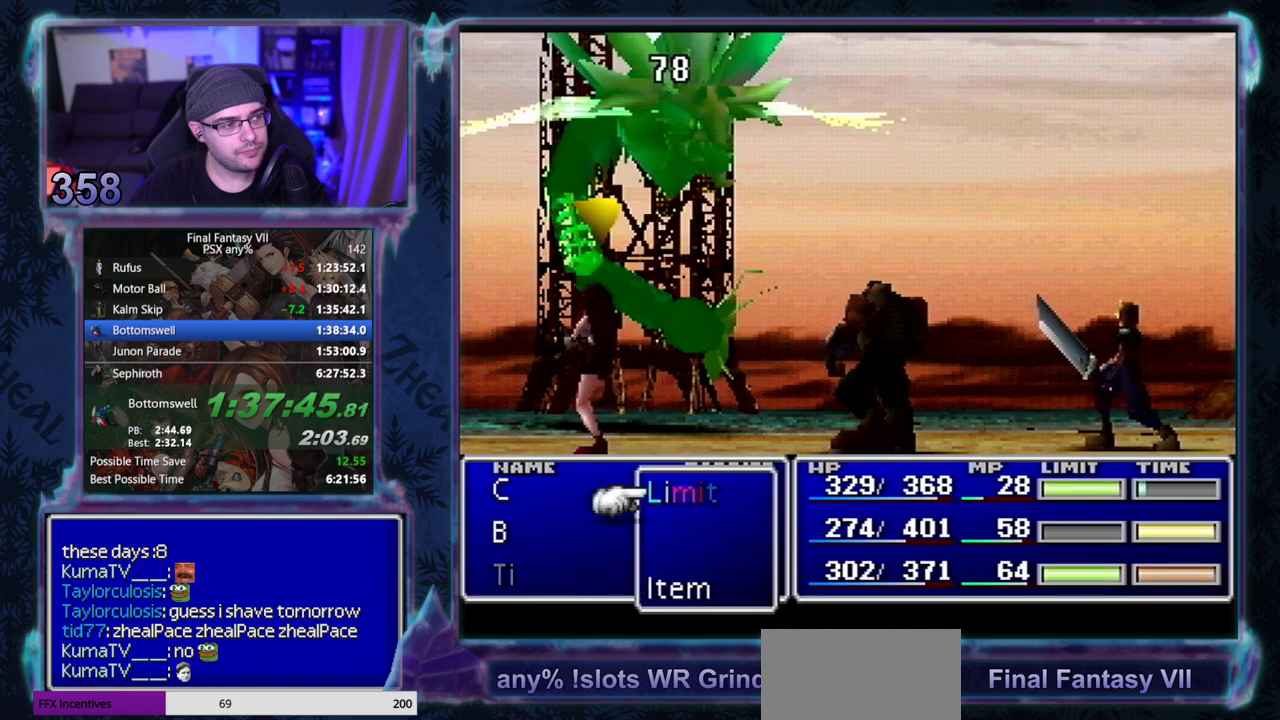
{"buttons": ["DPAD_DOWN"], "left_stick": "center", "events": [[17, "DPAD_DOWN", "up"], [150, "DPAD_DOWN", "down"], [200, "DPAD_DOWN", "up"], [317, "DPAD_DOWN", "down"], [333, "DPAD_DOWN", "up"], [500, "DPAD_DOWN", "down"]]}
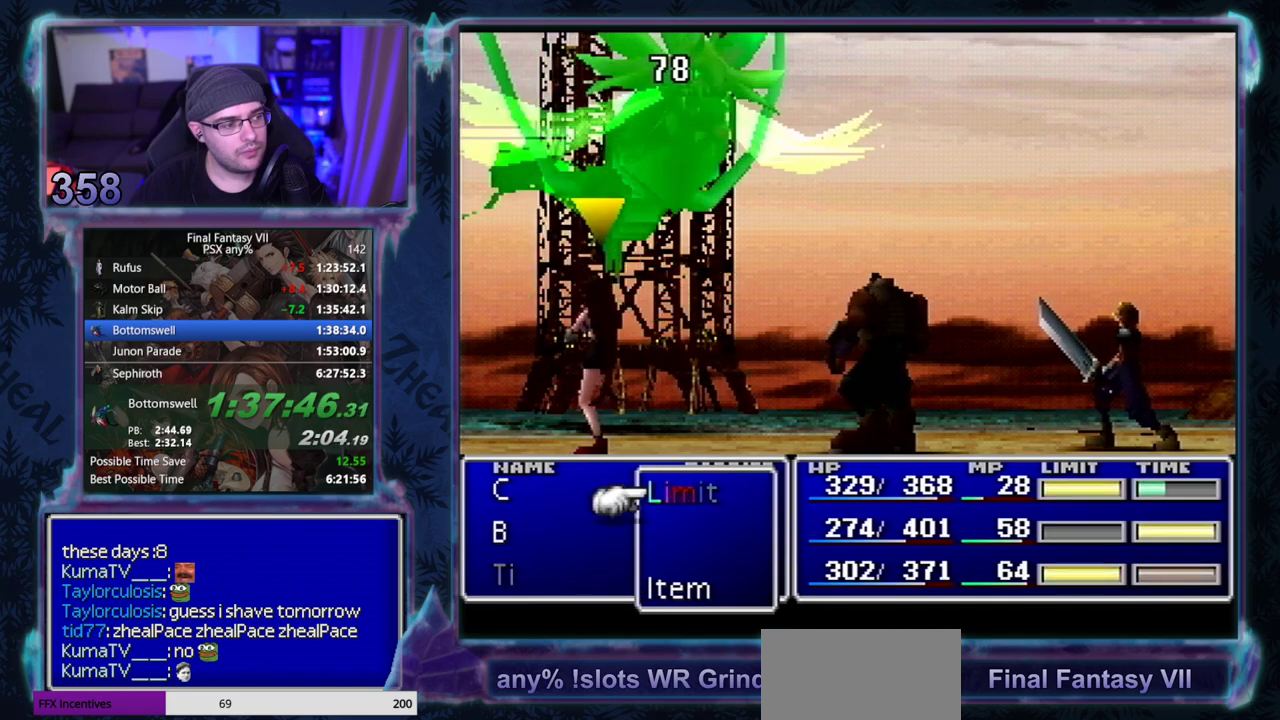
{"buttons": ["DPAD_DOWN"], "left_stick": "center", "events": [[67, "DPAD_DOWN", "up"], [150, "DPAD_DOWN", "down"], [217, "DPAD_DOWN", "up"], [400, "DPAD_DOWN", "down"], [450, "DPAD_DOWN", "up"], [500, "DPAD_DOWN", "down"]]}
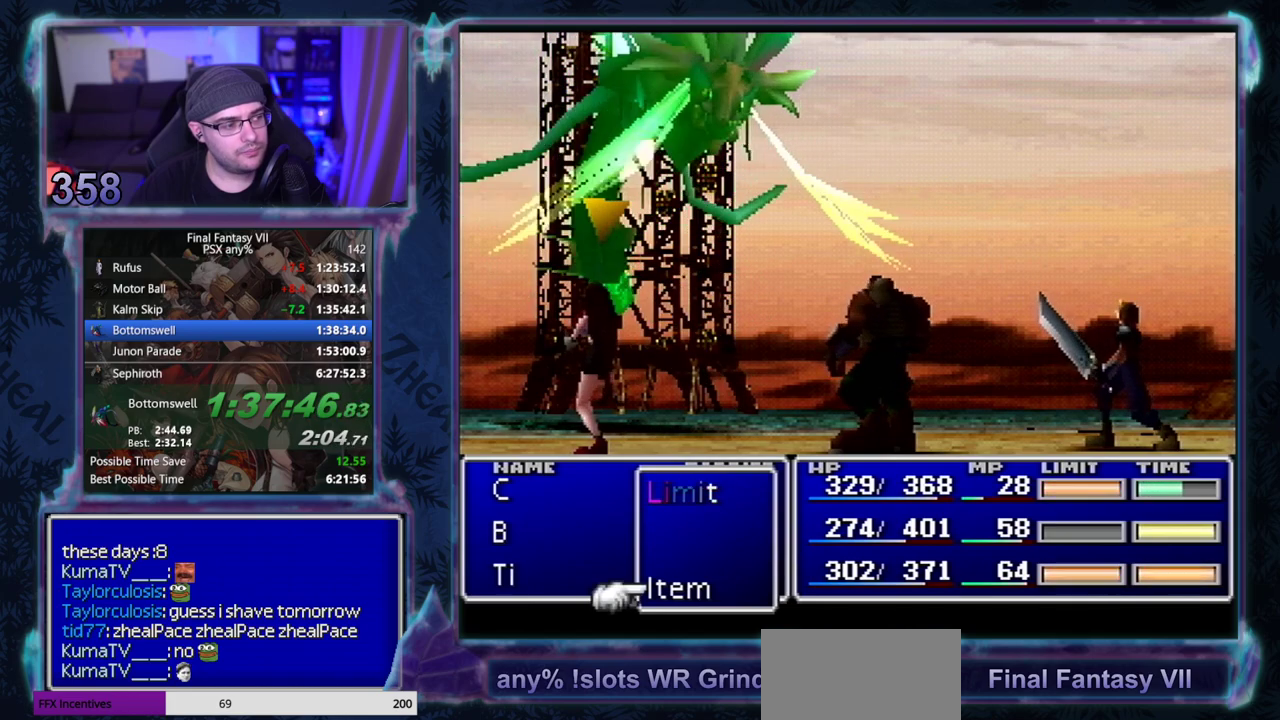
{"buttons": [], "left_stick": "center", "events": [[100, "DPAD_DOWN", "up"], [333, "DPAD_DOWN", "down"], [417, "DPAD_DOWN", "up"]]}
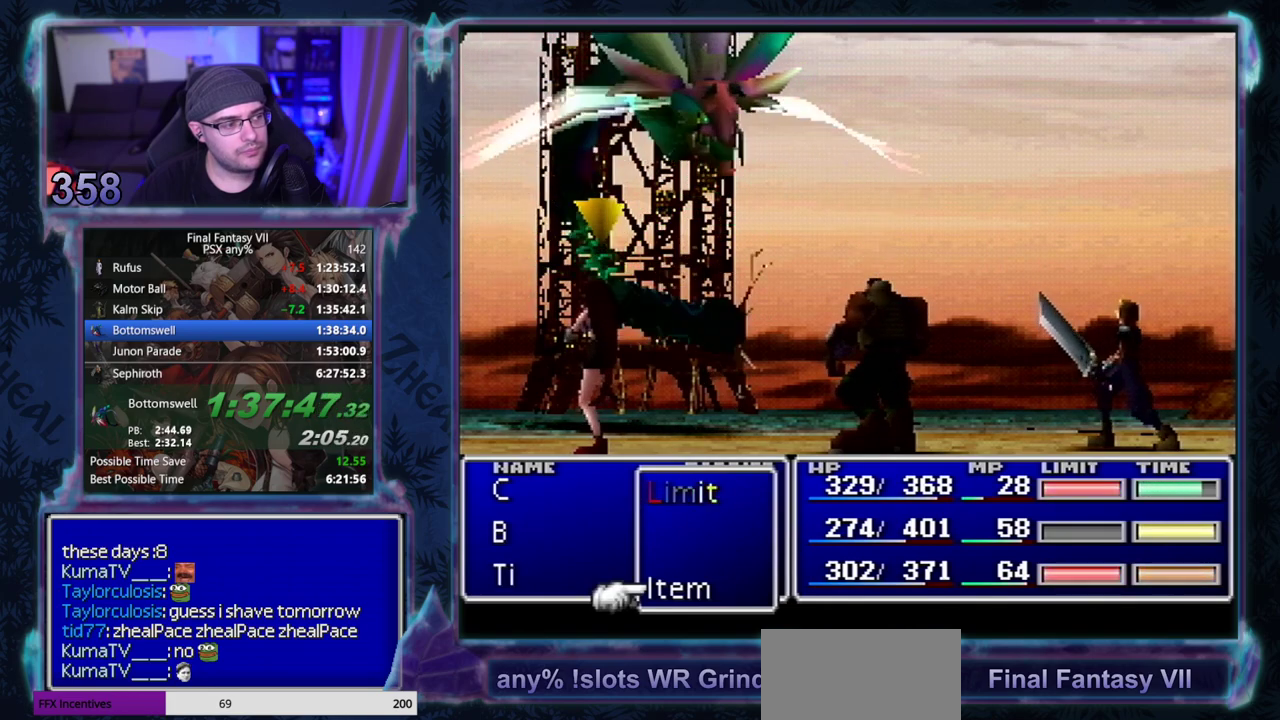
{"buttons": ["SQUARE"], "left_stick": "center", "events": [[67, "DPAD_DOWN", "down"], [150, "DPAD_DOWN", "up"], [200, "DPAD_DOWN", "down"], [283, "DPAD_DOWN", "up"], [500, "SQUARE", "down"]]}
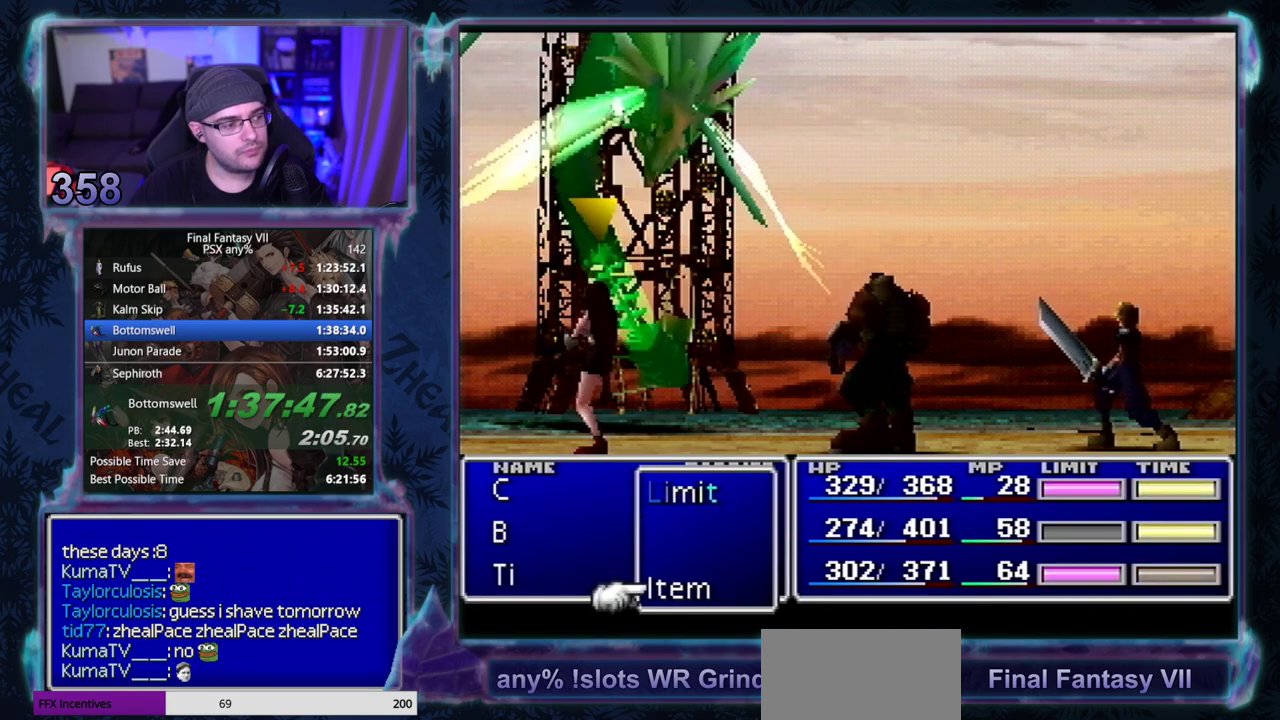
{"buttons": [], "left_stick": "center", "events": [[33, "SQUARE", "up"], [150, "SQUARE", "down"], [217, "SQUARE", "up"], [300, "SQUARE", "down"], [400, "SQUARE", "up"], [483, "DPAD_DOWN", "down"], [500, "DPAD_DOWN", "up"]]}
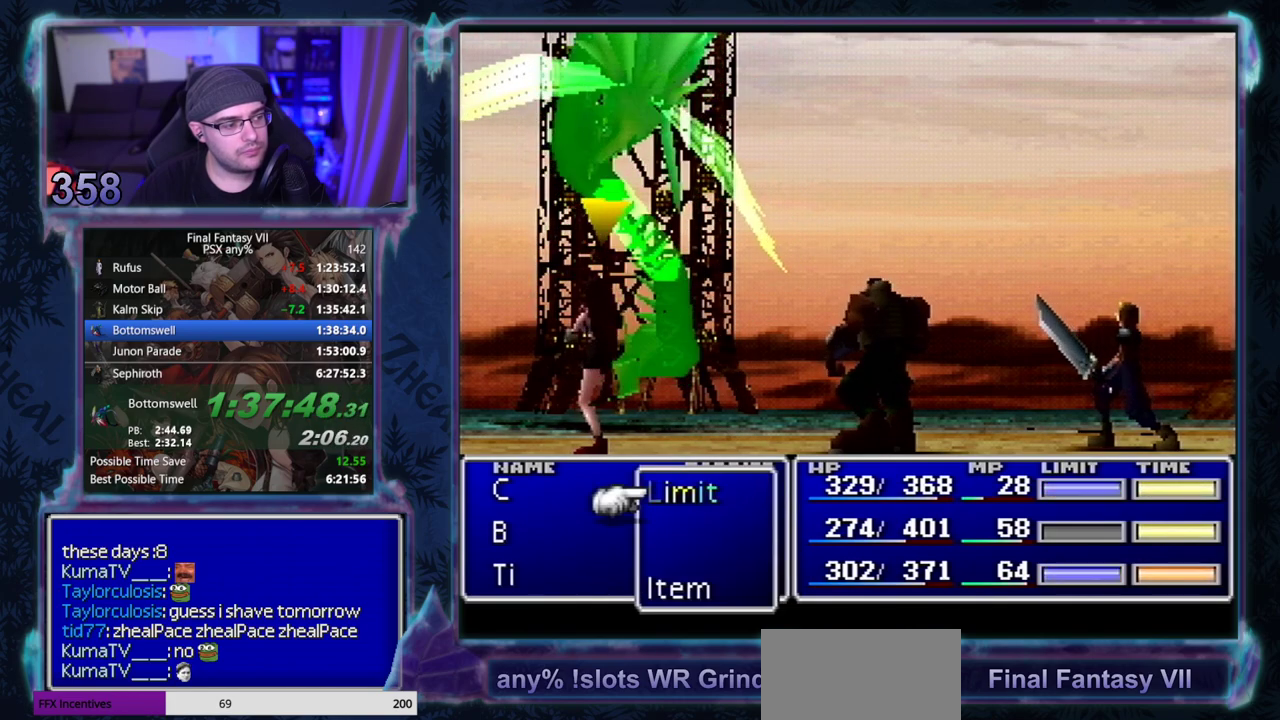
{"buttons": [], "left_stick": "center", "events": [[83, "DPAD_DOWN", "down"], [117, "DPAD_DOWN", "up"], [217, "DPAD_DOWN", "down"], [283, "DPAD_DOWN", "up"], [317, "DPAD_DOWN", "down"], [417, "DPAD_DOWN", "up"]]}
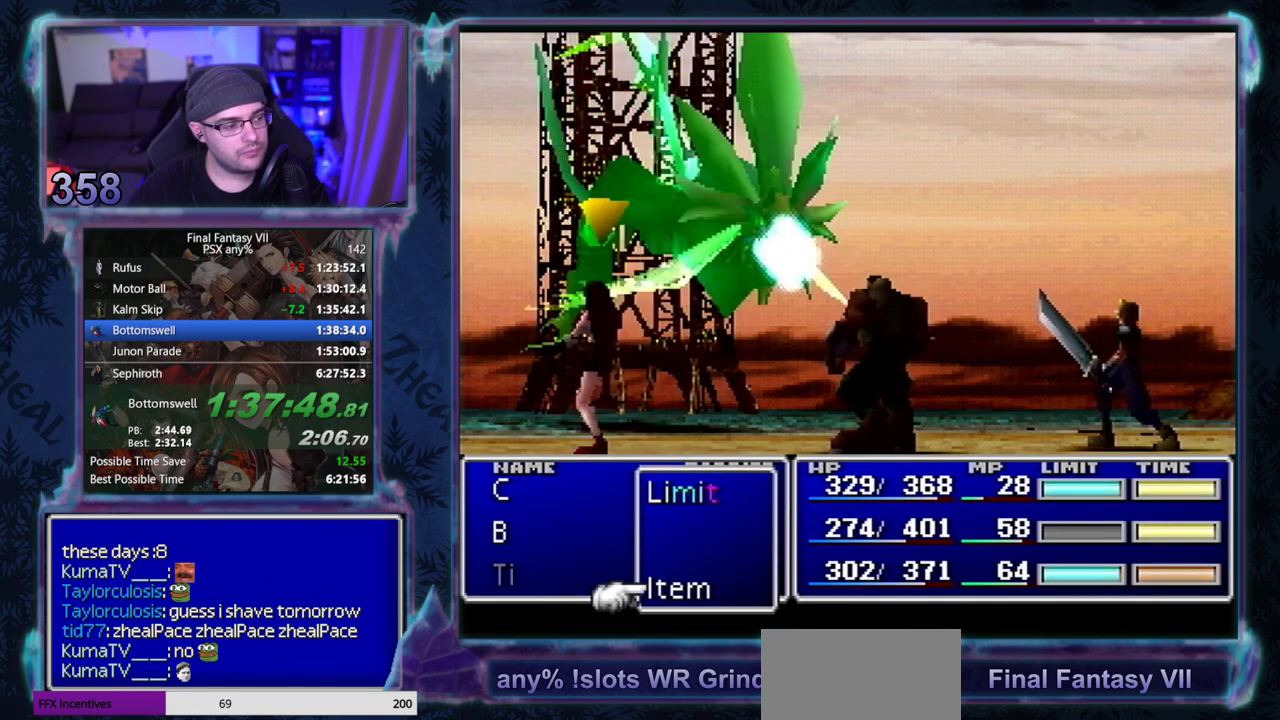
{"buttons": ["SQUARE"], "left_stick": "center", "events": [[150, "SQUARE", "down"], [217, "SQUARE", "up"], [283, "SQUARE", "down"], [350, "SQUARE", "up"], [450, "SQUARE", "down"]]}
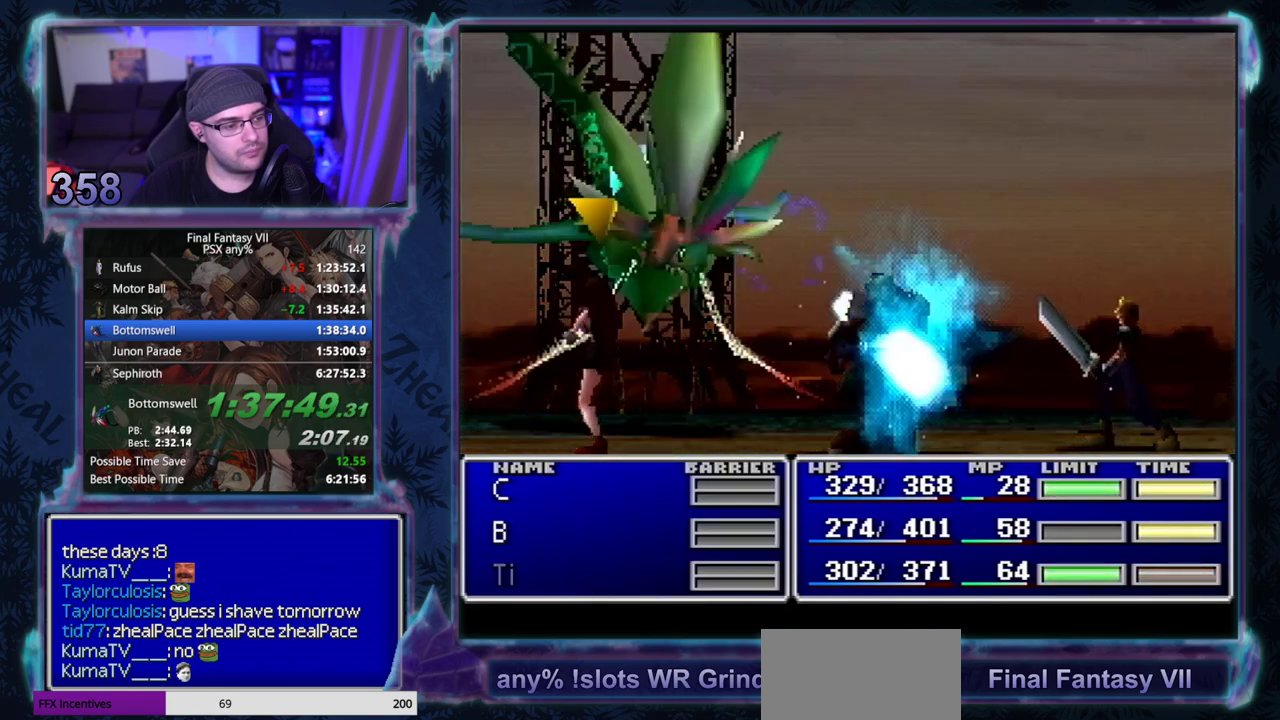
{"buttons": [], "left_stick": "center", "events": [[50, "SQUARE", "up"], [167, "TRIANGLE", "down"], [217, "TRIANGLE", "up"]]}
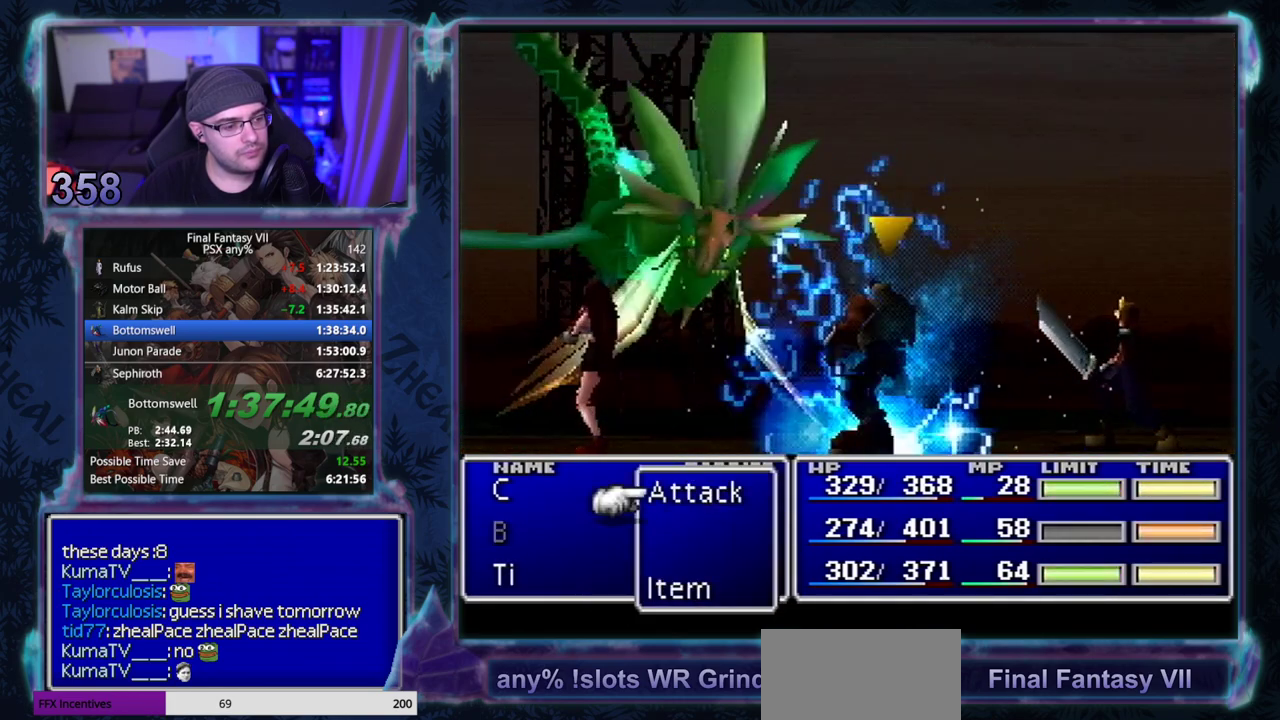
{"buttons": ["CIRCLE"], "left_stick": "center", "events": [[333, "DPAD_RIGHT", "down"], [417, "DPAD_RIGHT", "up"], [433, "CIRCLE", "down"]]}
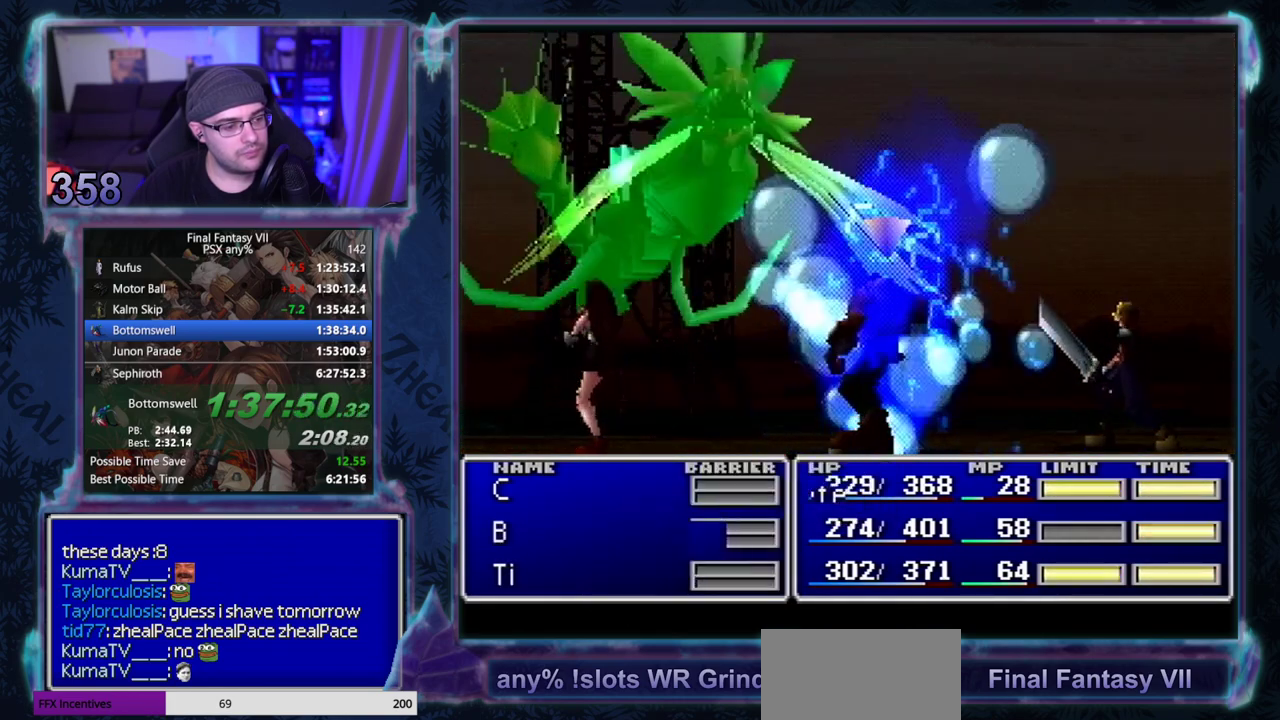
{"buttons": ["CIRCLE"], "left_stick": "center", "events": [[33, "CIRCLE", "up"], [467, "CIRCLE", "down"]]}
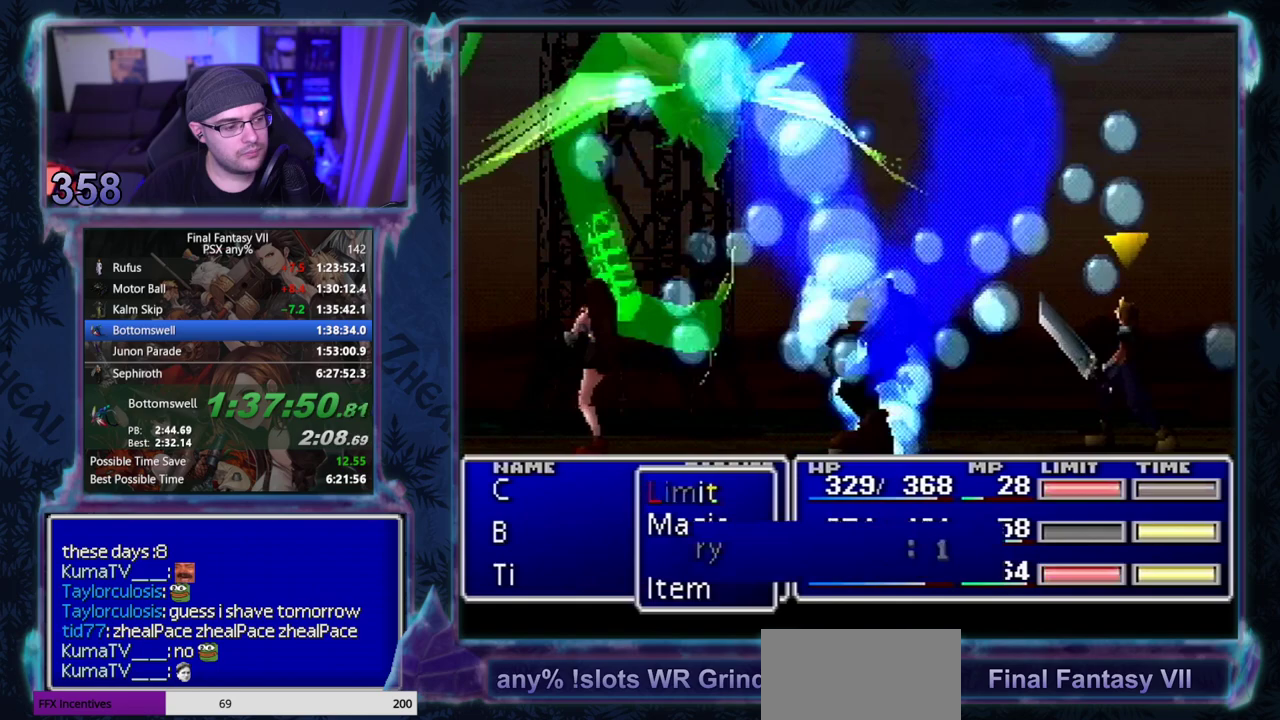
{"buttons": [], "left_stick": "center"}
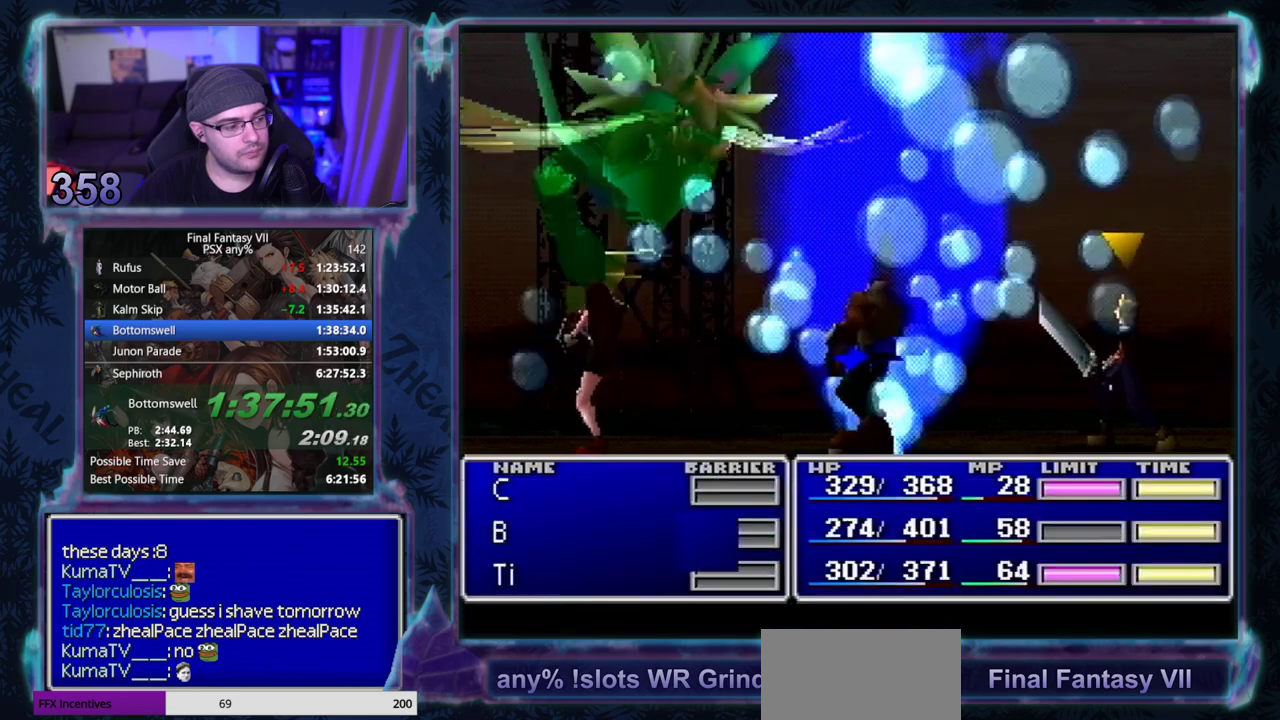
{"buttons": ["CIRCLE"], "left_stick": "center"}
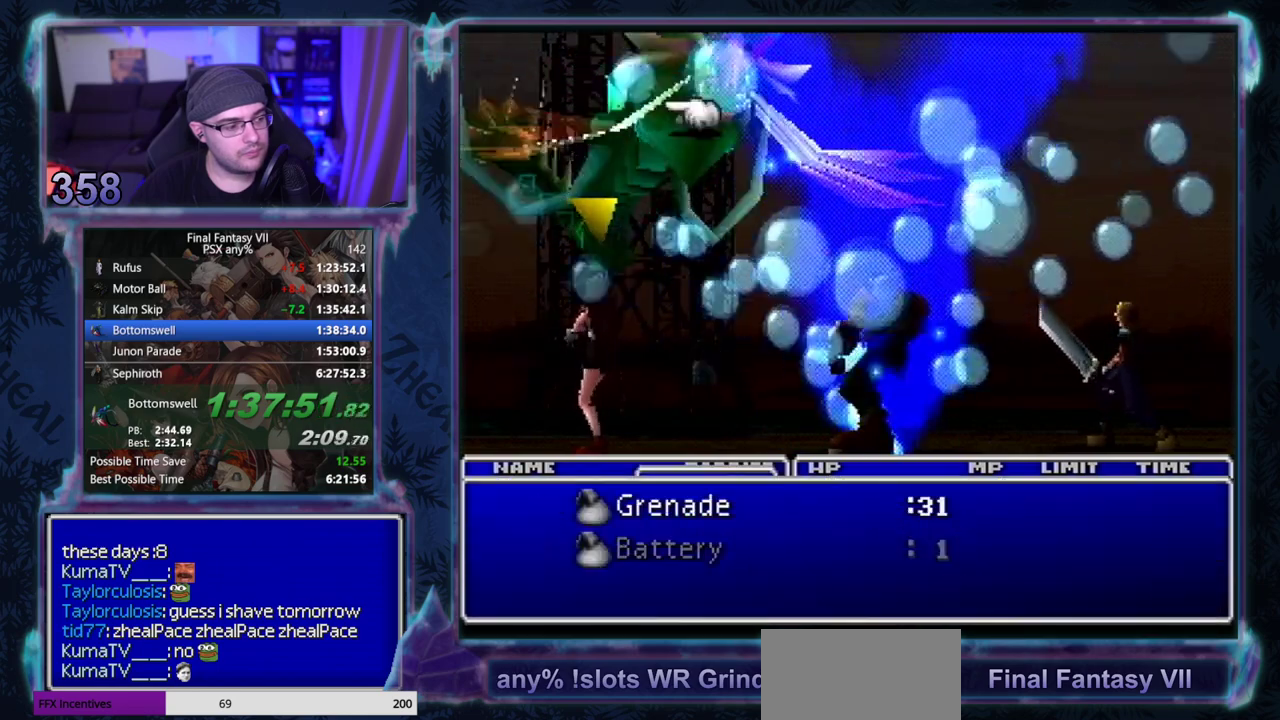
{"buttons": [], "left_stick": "center"}
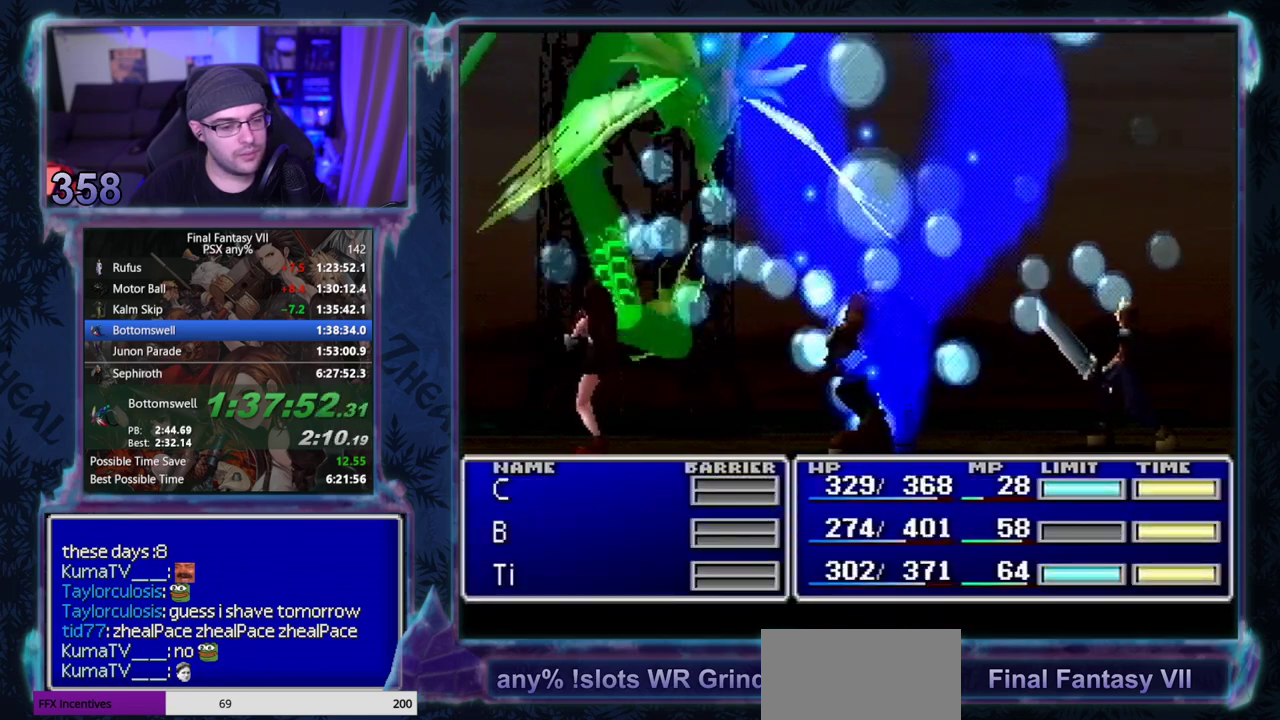
{"buttons": ["CIRCLE"], "left_stick": "center"}
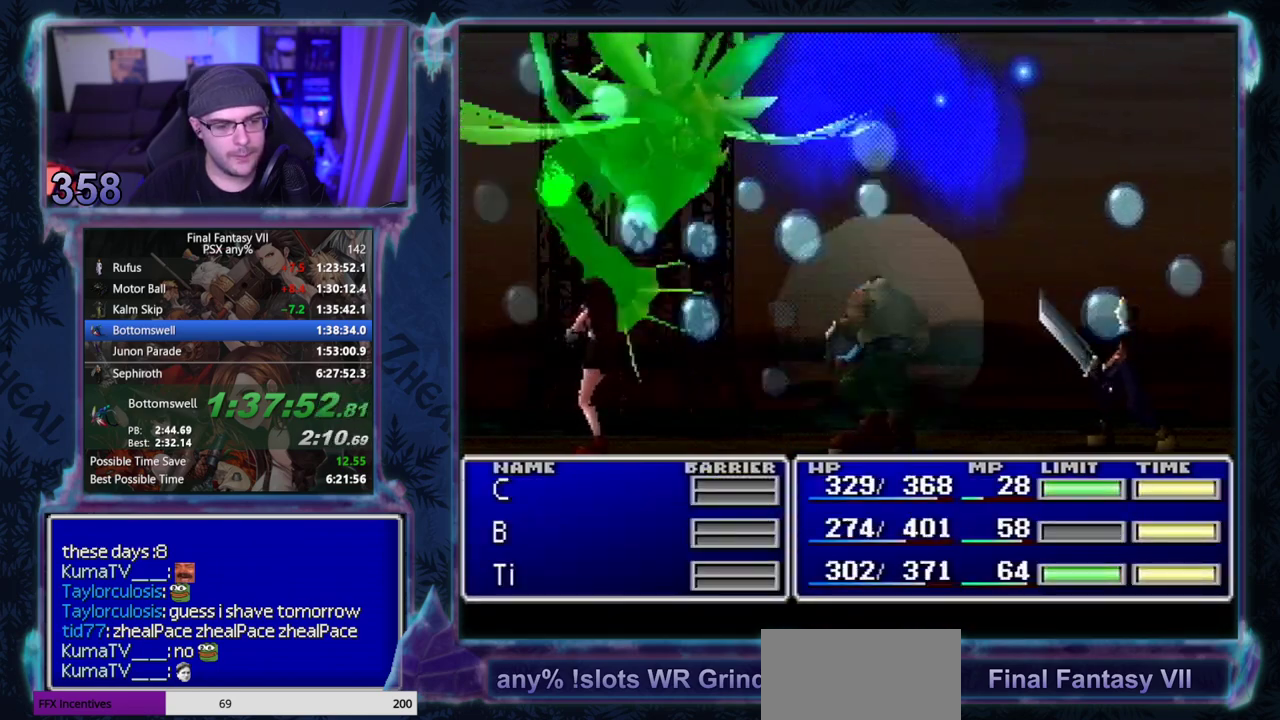
{"buttons": ["CIRCLE"], "left_stick": "center"}
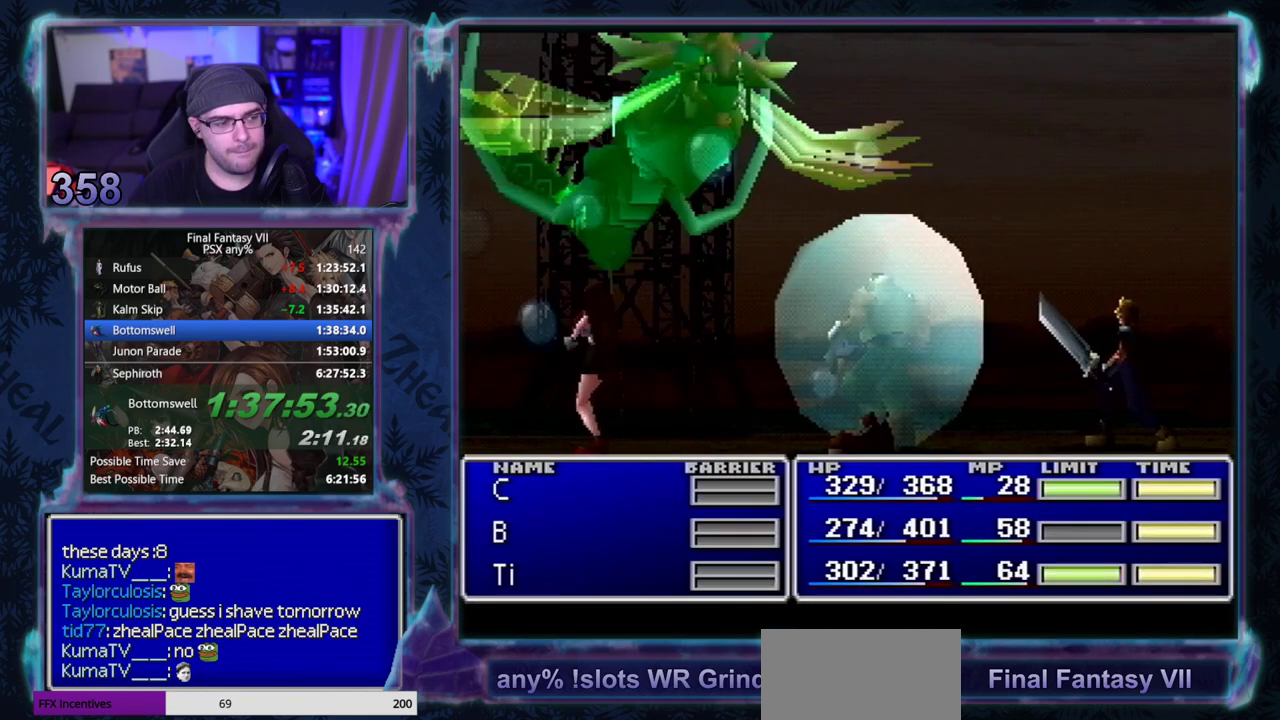
{"buttons": ["CIRCLE"], "left_stick": "center"}
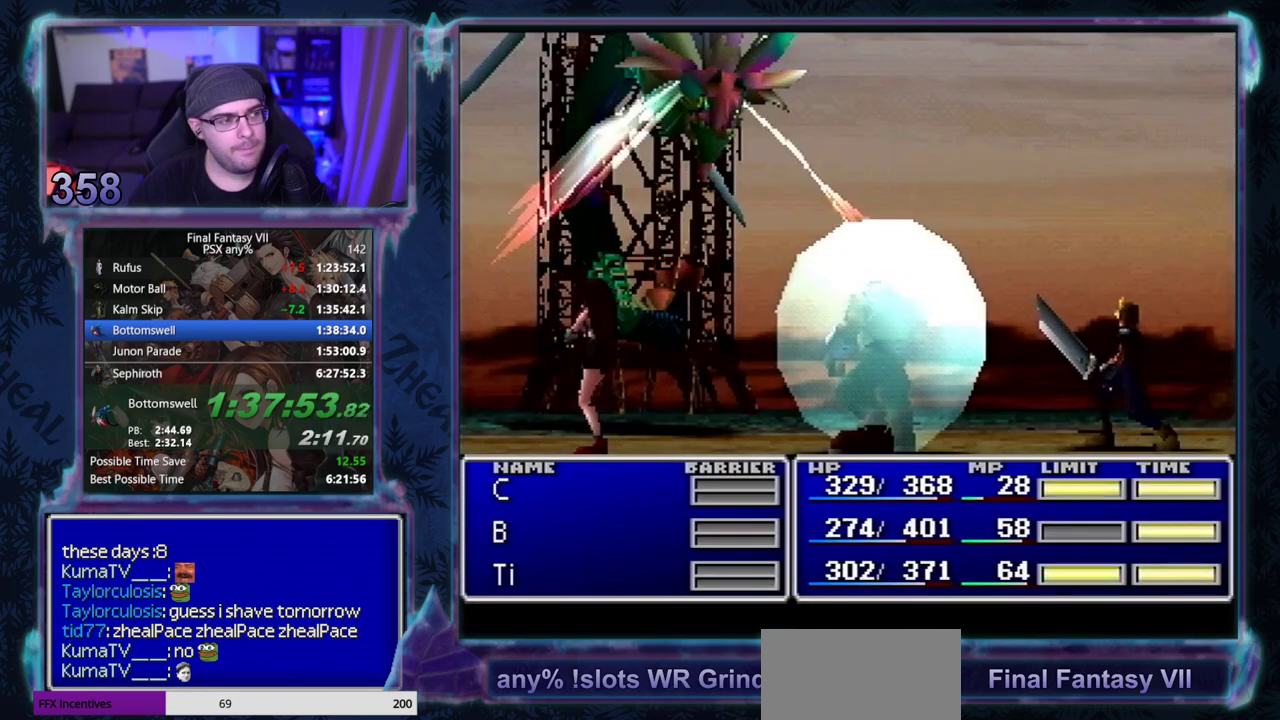
{"buttons": ["CIRCLE"], "left_stick": "center"}
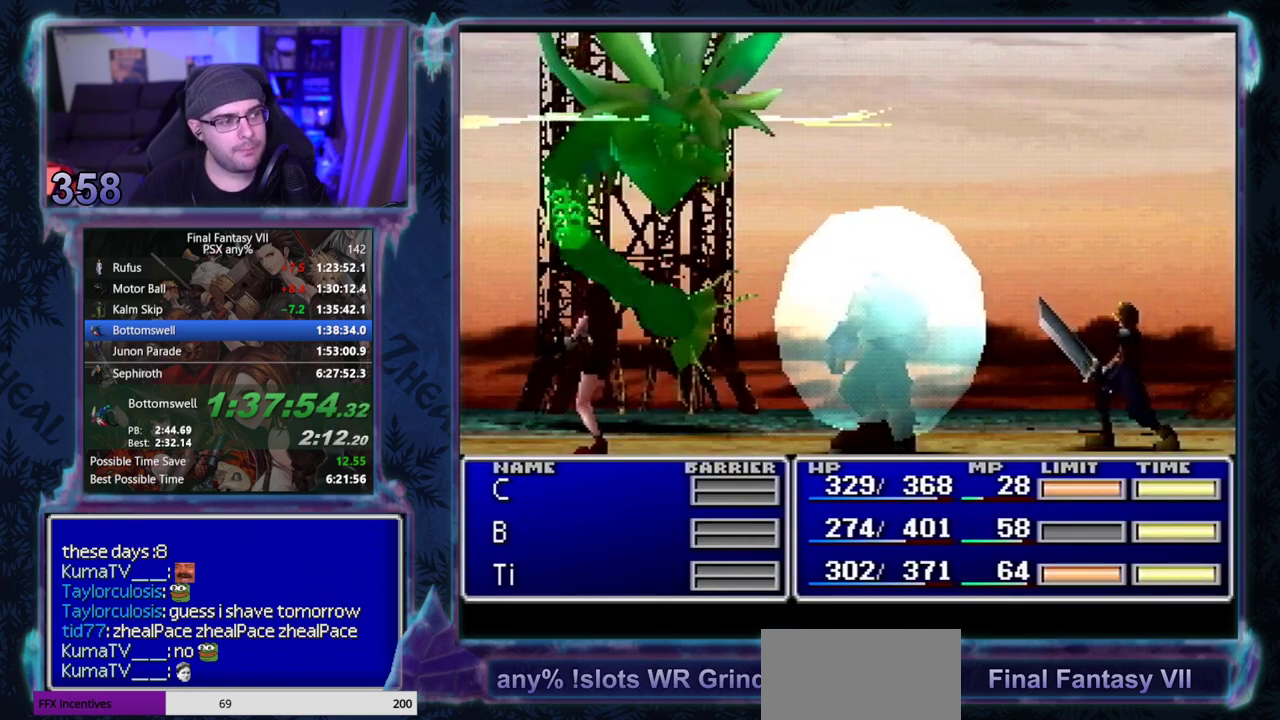
{"buttons": ["CIRCLE"], "left_stick": "center"}
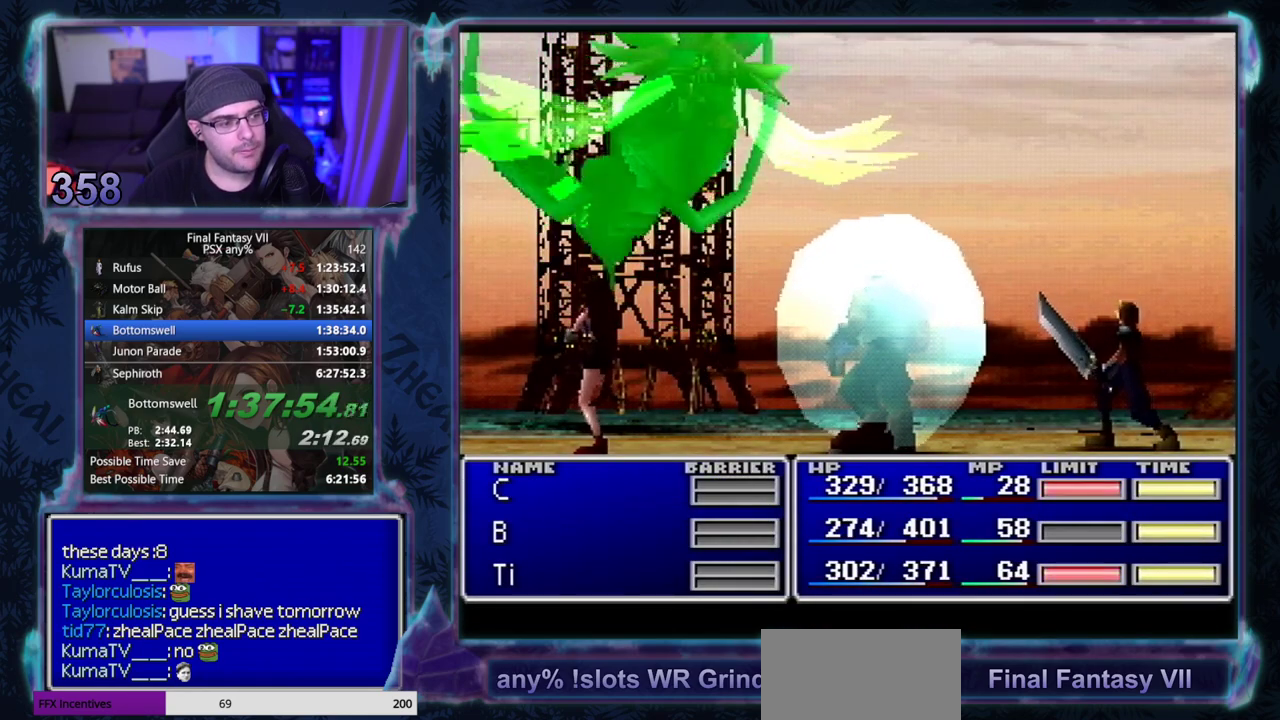
{"buttons": ["CIRCLE"], "left_stick": "center"}
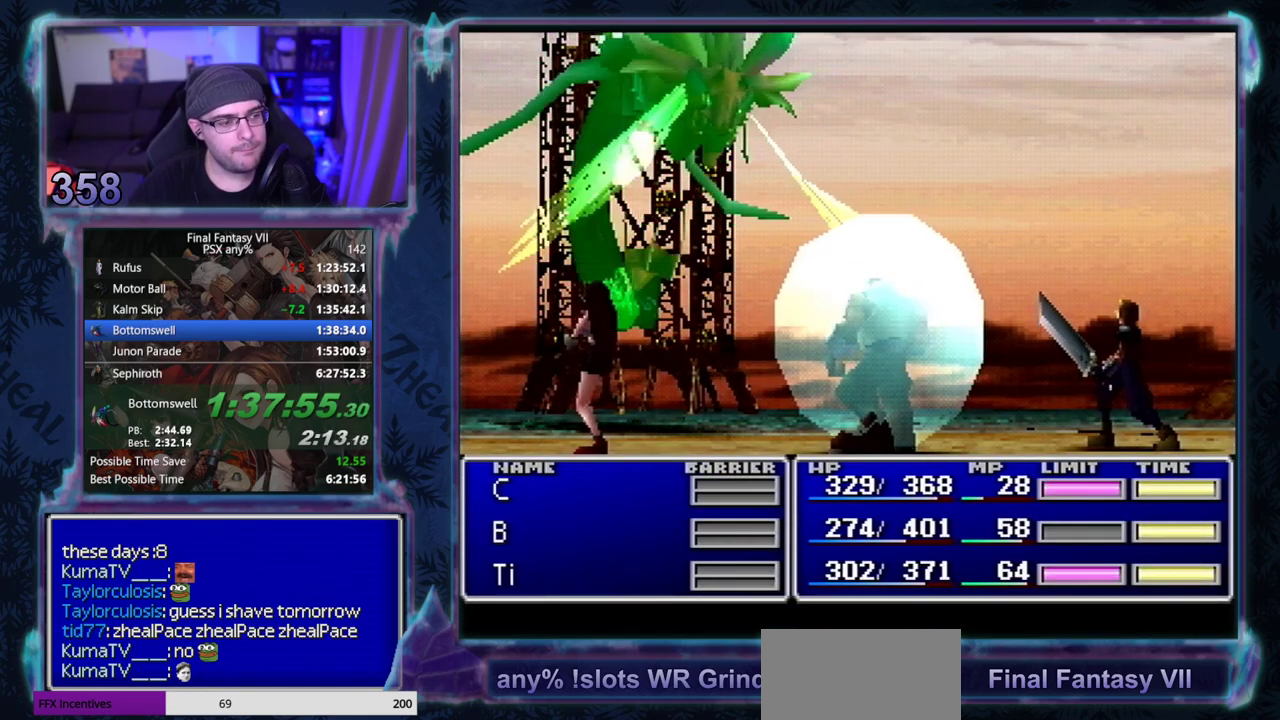
{"buttons": ["CIRCLE"], "left_stick": "center"}
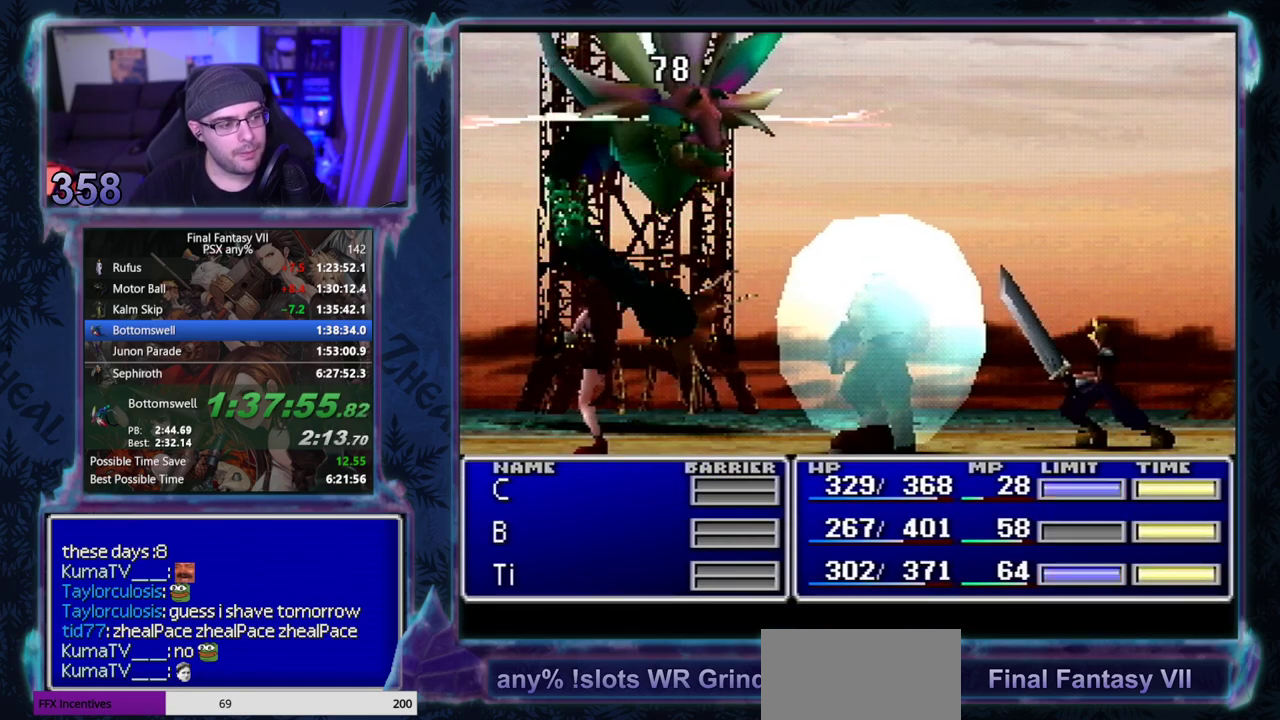
{"buttons": ["CIRCLE"], "left_stick": "center"}
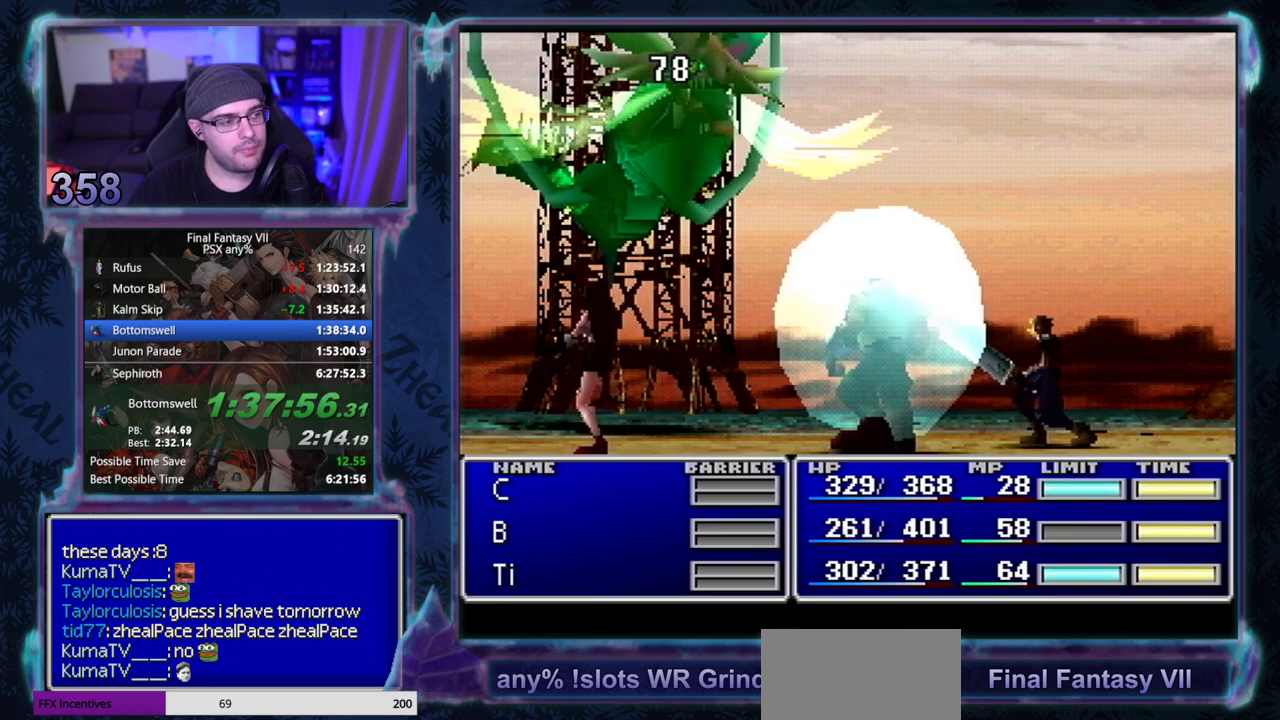
{"buttons": ["CIRCLE"], "left_stick": "center"}